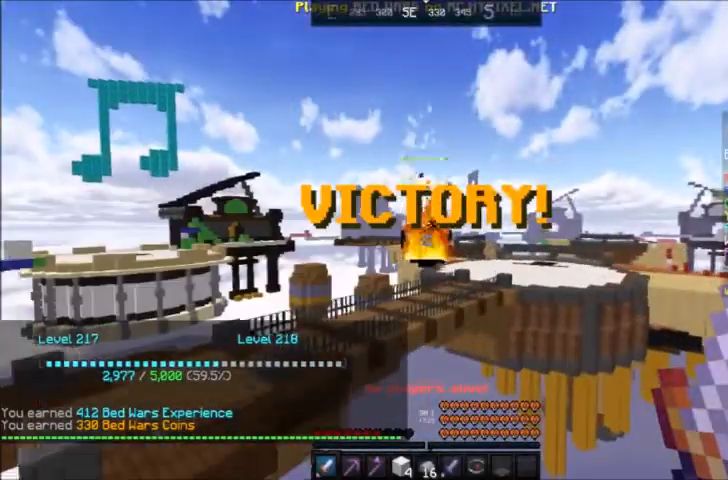
Gameplay with keyboard and mouse; each line is a JSON object with the keys and mouse buttons held at the frame after it. "events" lists presses ("down") and releases ("up") of "a", "d", "s", "space", "w", "mouse_left" and "mouse_right" between this image and that frame as [ms after this image, input, new state], when the widget could be followed in between. "mouse_left", "mouse_right" = the "left", "right" buttons of the "mouse" list. No other keys are recorded. Fast repeated clicks can show as one long hold. Mouse movement is not recorded.
{"keys": [], "mouse": [], "events": []}
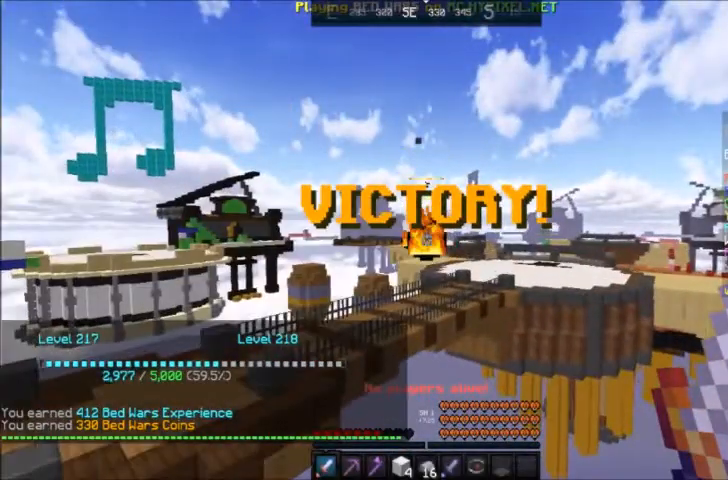
{"keys": ["a", "w"], "mouse": ["left"], "events": [[333, "a", "down"], [333, "w", "down"], [433, "mouse_left", "down"]]}
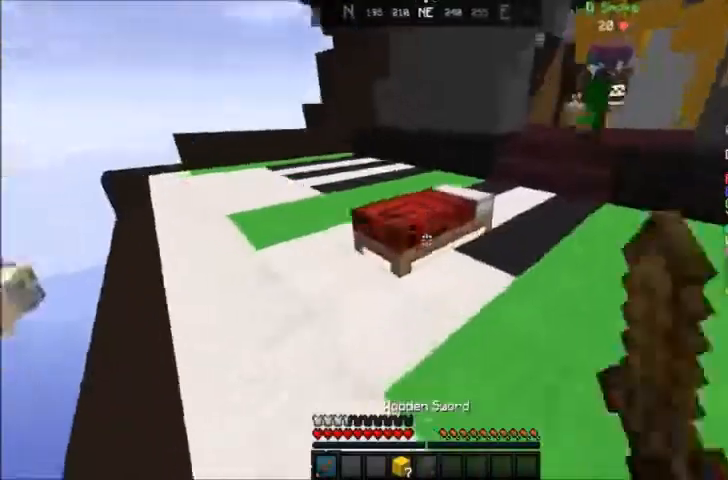
{"keys": ["a", "w"], "mouse": ["left"], "events": []}
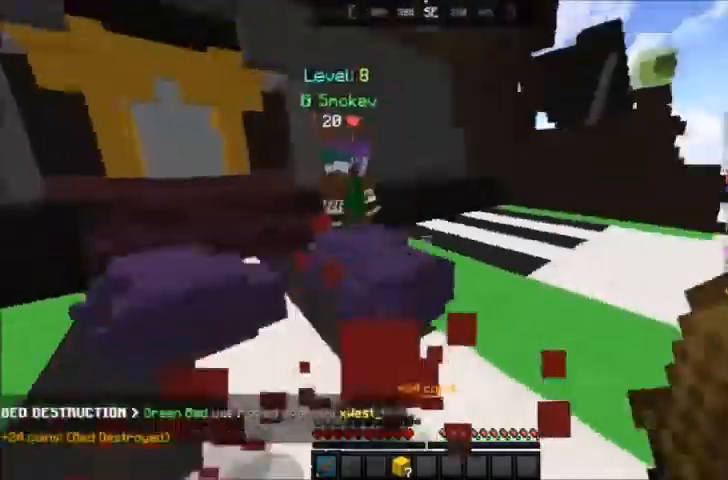
{"keys": ["a", "w"], "mouse": ["left"], "events": [[33, "mouse_left", "up"], [300, "mouse_left", "down"]]}
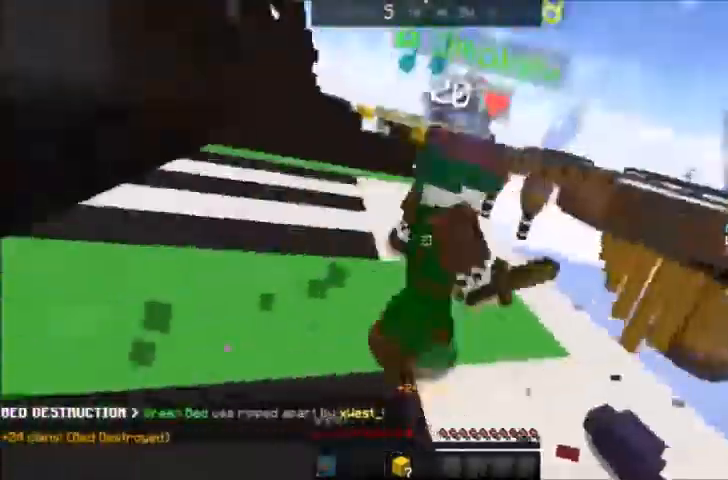
{"keys": ["w"], "mouse": ["left"], "events": [[33, "mouse_left", "up"], [100, "mouse_left", "down"], [167, "mouse_left", "up"], [234, "mouse_left", "down"], [334, "mouse_left", "up"], [467, "a", "up"], [501, "mouse_left", "down"]]}
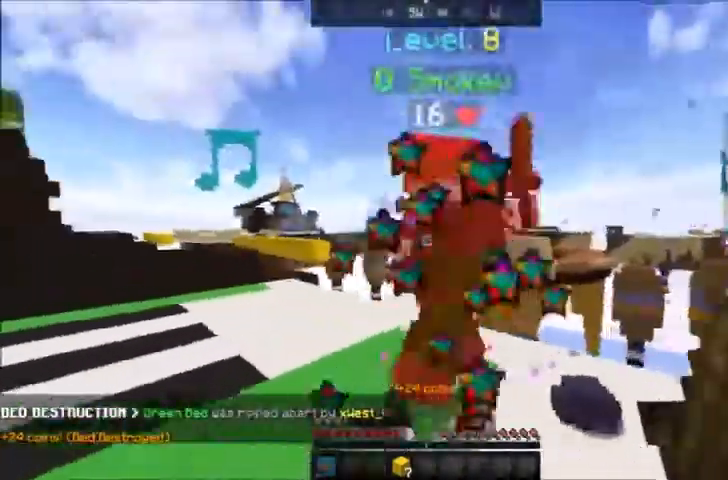
{"keys": ["a", "w"], "mouse": ["left"], "events": [[66, "mouse_left", "up"], [133, "mouse_left", "down"], [200, "a", "down"], [300, "mouse_left", "up"], [367, "mouse_left", "down"], [433, "mouse_left", "up"], [467, "mouse_left", "down"]]}
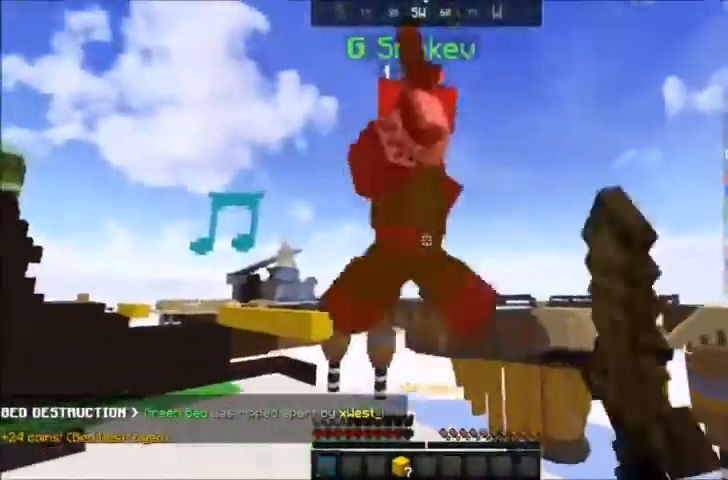
{"keys": ["w"], "mouse": ["left"], "events": [[100, "a", "up"], [267, "a", "down"], [434, "a", "up"]]}
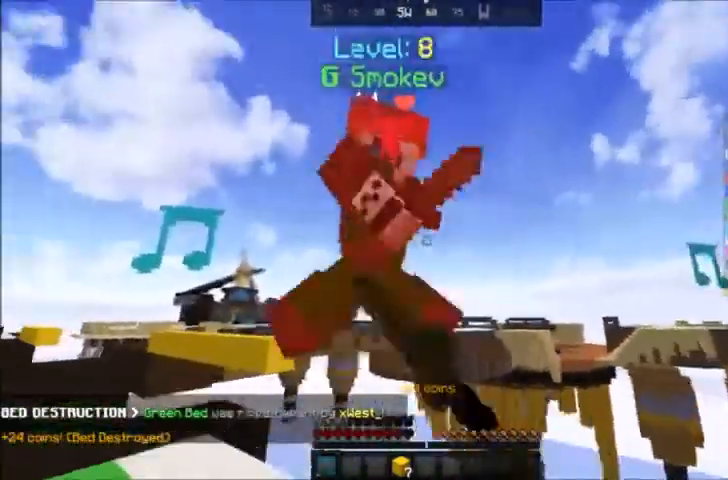
{"keys": ["a", "s"], "mouse": ["left"], "events": [[200, "mouse_left", "up"], [233, "w", "up"], [266, "mouse_left", "down"], [300, "a", "down"], [333, "s", "down"]]}
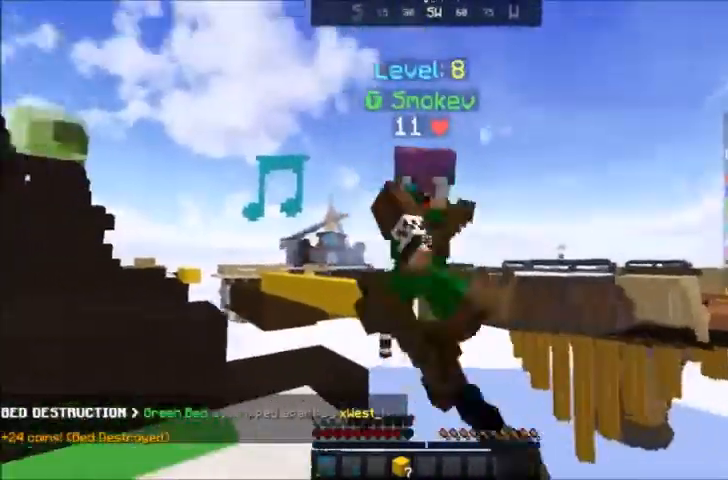
{"keys": ["w"], "mouse": ["left"], "events": [[100, "s", "up"], [200, "w", "down"], [367, "a", "up"]]}
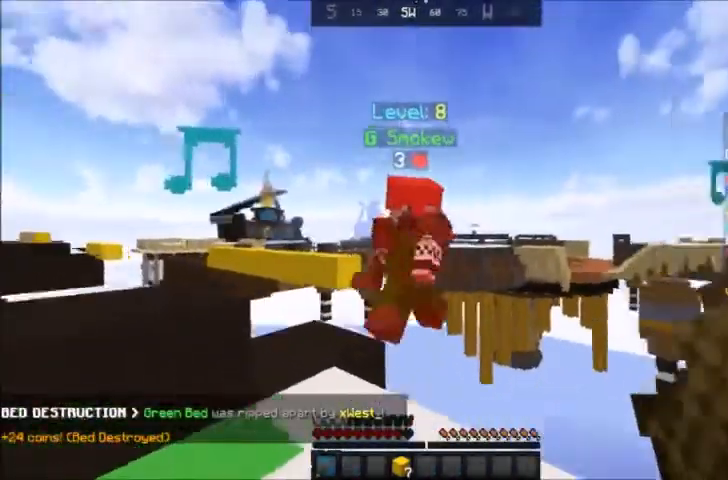
{"keys": ["a", "s"], "mouse": ["left"], "events": [[100, "mouse_left", "up"], [166, "mouse_left", "down"], [300, "w", "up"], [400, "s", "down"], [433, "a", "down"]]}
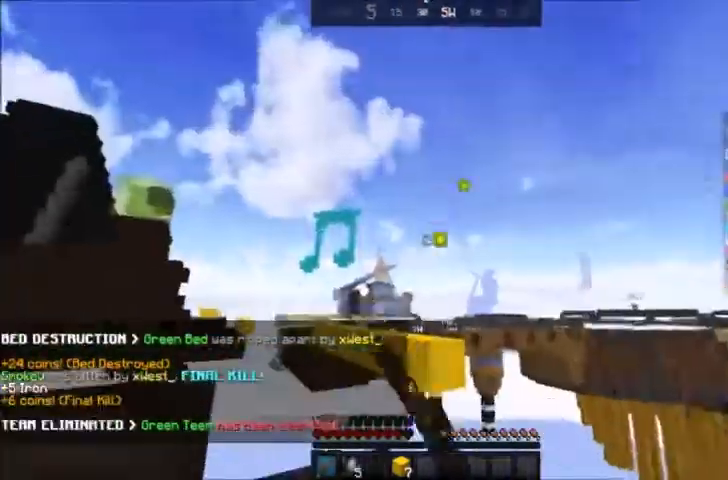
{"keys": ["a", "w"], "mouse": [], "events": [[67, "mouse_left", "up"], [267, "s", "up"], [367, "w", "down"]]}
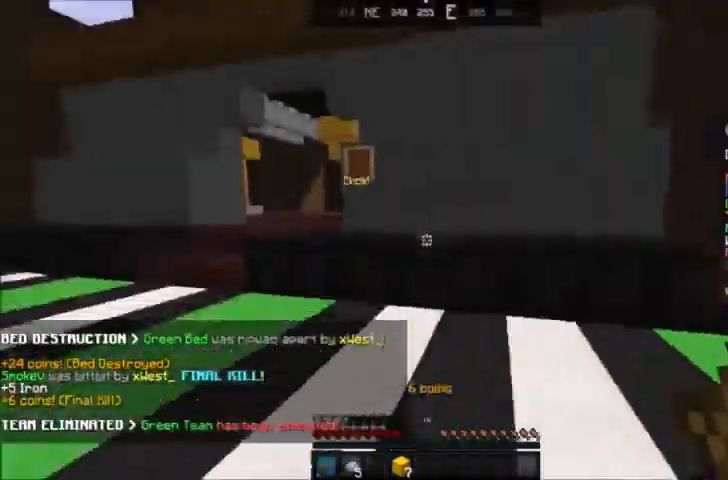
{"keys": ["s"], "mouse": [], "events": [[133, "space", "down"], [233, "a", "up"], [233, "s", "down"], [233, "space", "up"], [233, "w", "up"]]}
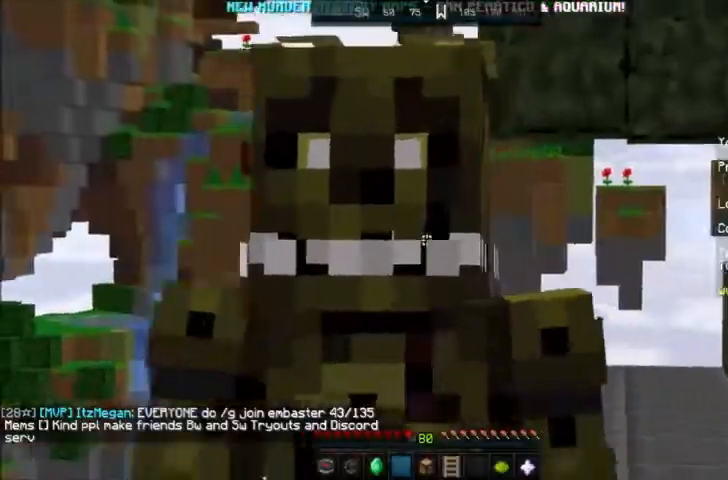
{"keys": ["w"], "mouse": [], "events": [[367, "s", "up"], [501, "w", "down"]]}
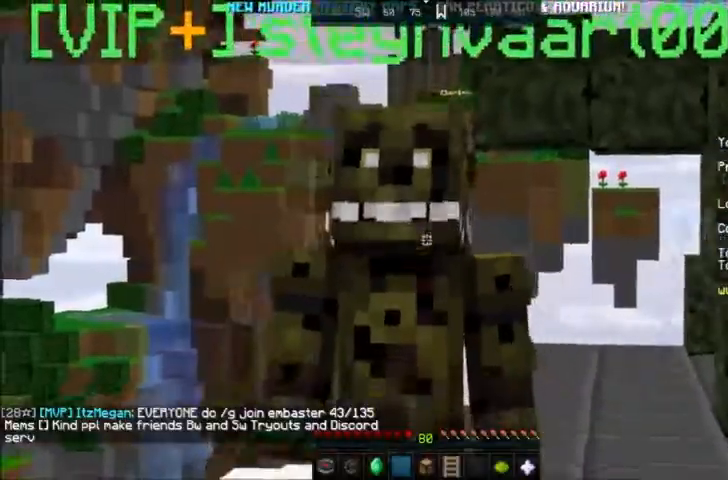
{"keys": ["space", "w"], "mouse": [], "events": [[33, "space", "down"]]}
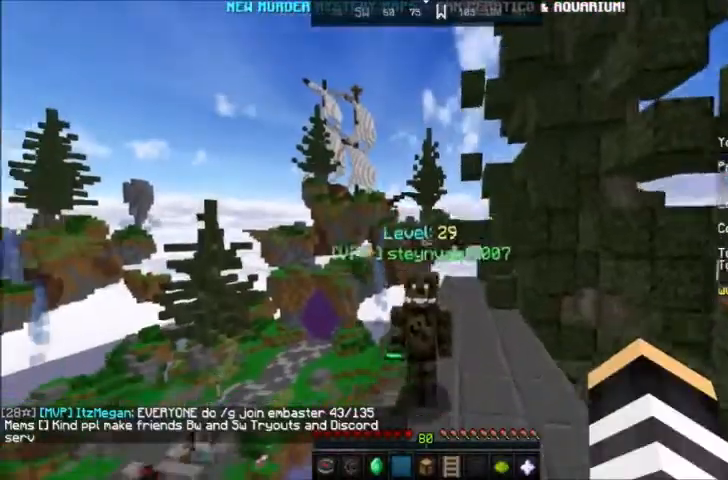
{"keys": ["s", "space"], "mouse": [], "events": [[134, "w", "up"], [334, "s", "down"]]}
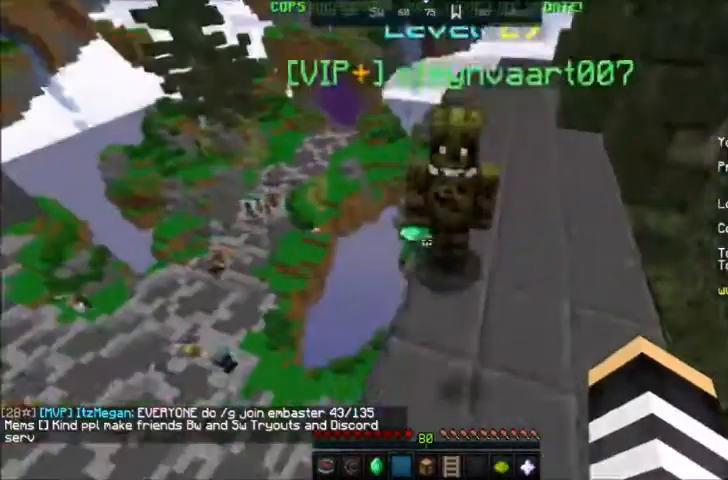
{"keys": ["space"], "mouse": [], "events": [[66, "mouse_left", "down"], [166, "mouse_left", "up"], [333, "s", "up"]]}
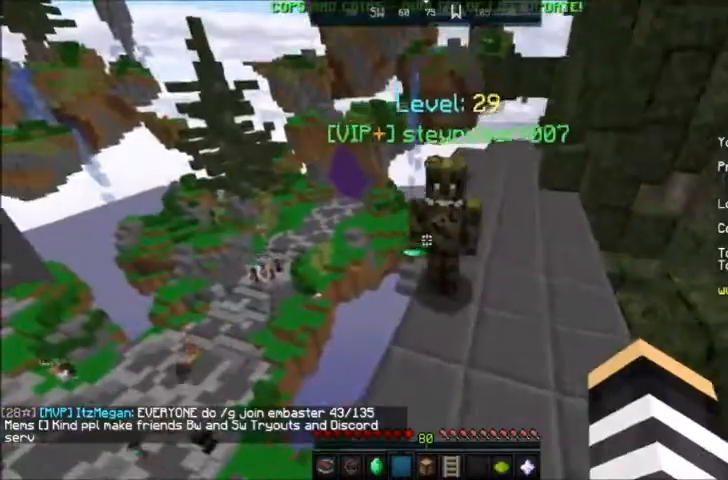
{"keys": [], "mouse": [], "events": [[267, "space", "up"]]}
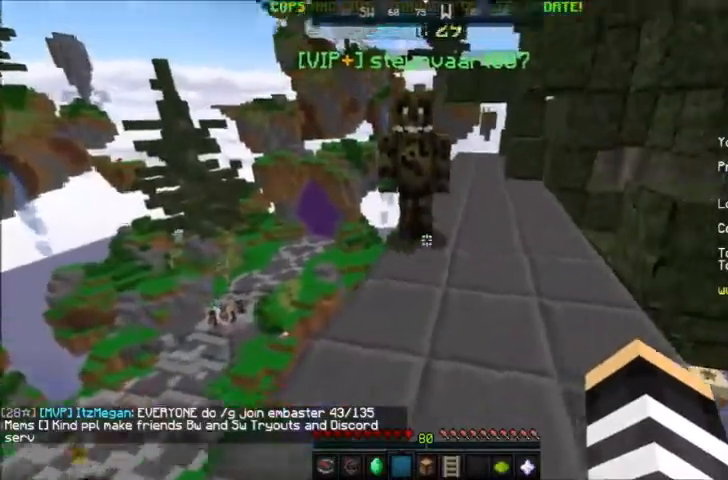
{"keys": ["space", "w"], "mouse": [], "events": [[166, "w", "down"], [467, "space", "down"]]}
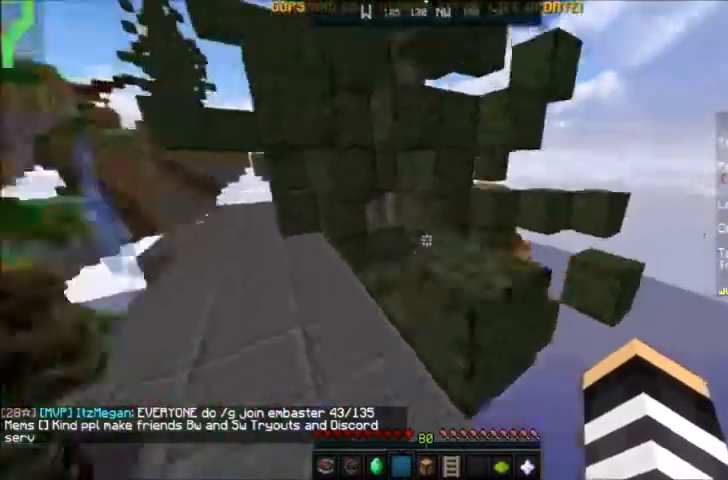
{"keys": [], "mouse": [], "events": [[100, "d", "down"], [100, "space", "up"], [200, "w", "up"], [467, "d", "up"]]}
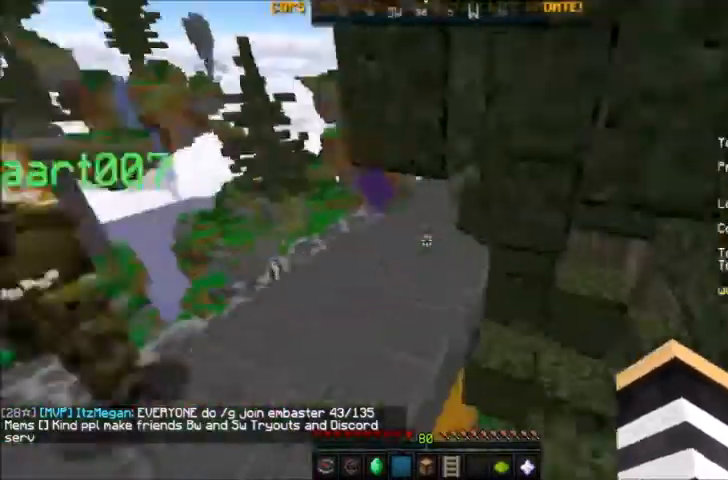
{"keys": ["a", "w"], "mouse": [], "events": [[34, "space", "down"], [100, "a", "down"], [267, "space", "up"], [267, "w", "down"]]}
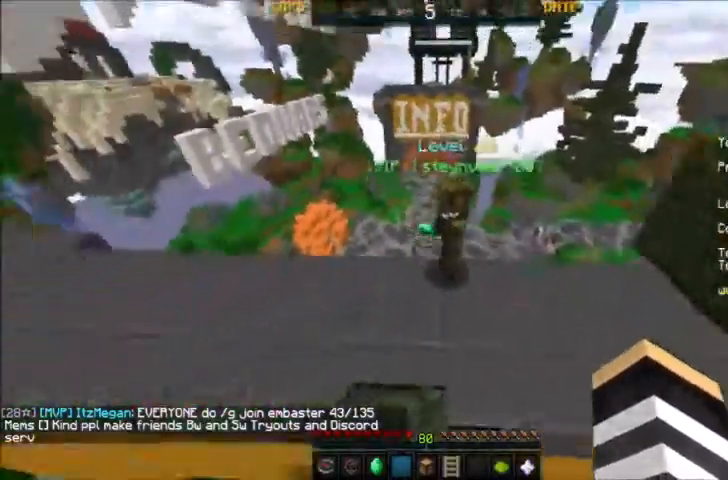
{"keys": ["a"], "mouse": [], "events": [[167, "space", "down"], [367, "space", "up"], [500, "w", "up"]]}